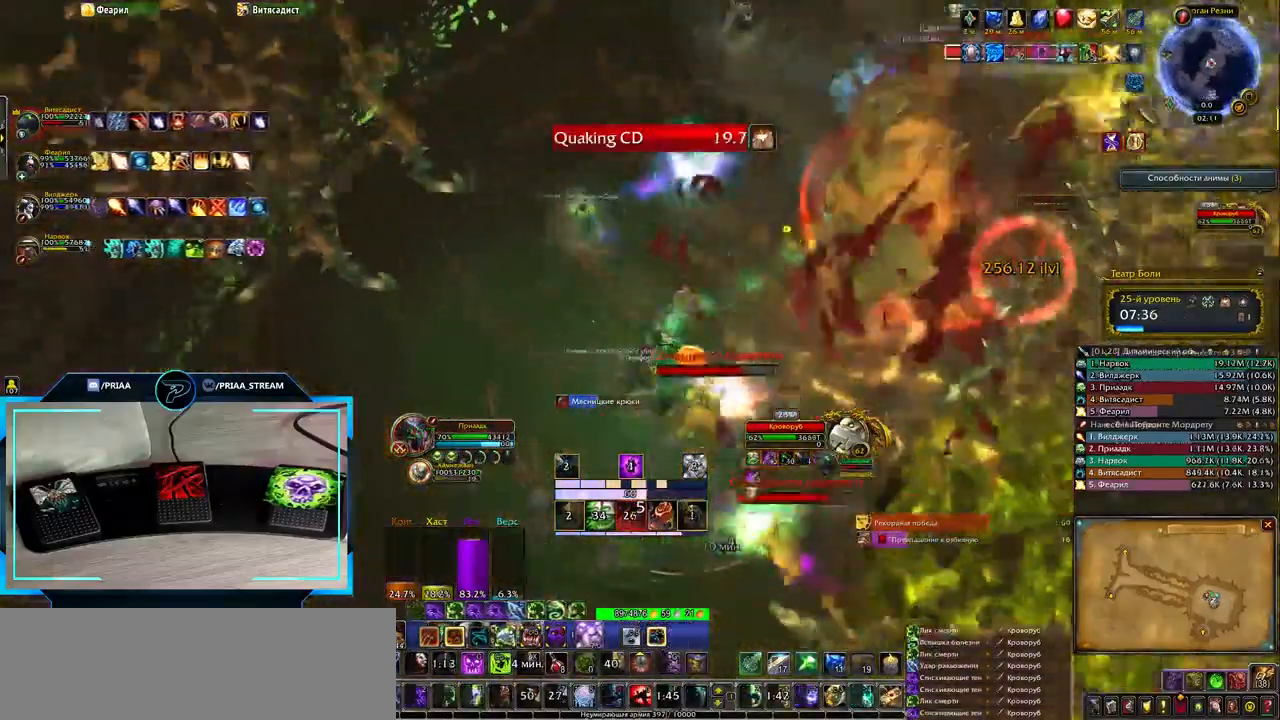
Gameplay with keyboard; each line is a JSON object with the keys held at the frame after it. "events" lists presses ("down") and releases ("up") of ".", "/", "0", "1", "2", "3", "4", "5", "6", "7", "8", "9", "a", "alt_l", "alt_r", "b", "backslash", "backspace", "c", "caps_lock", "comma", "ctrl_l", "ctrl_r", "d", "down", "e", "equals", "f", "g", "h", "i", "j", "k", "l", "lbracket", "left", "m", "minus", "n", "o", "p", "q", "quote", "r", "rbracket", "return", "right", "s", "semicolon", "shift_l", "shift_r", "space", "super", "t", "tab", "tilde", "u", "up", "v", "w", "x", "y" and "z" between this image and that frame as [ms after this image, input, new state], when the widget could be followed in between. No other keys are recorded. Mouse input is not recorded.
{"keys": ["d"], "events": [[233, "2", "down"], [300, "2", "up"], [400, "2", "down"], [467, "2", "up"]]}
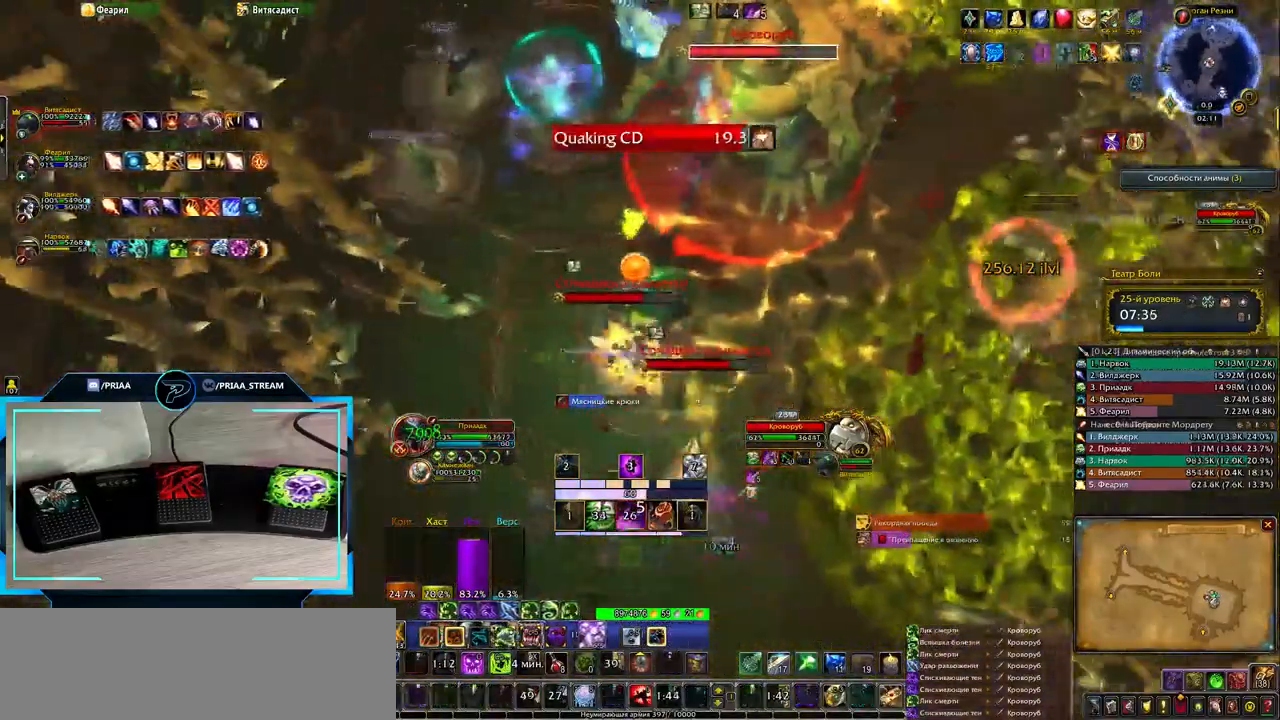
{"keys": ["2", "d"], "events": [[83, "2", "down"], [183, "2", "up"], [283, "2", "down"], [333, "2", "up"], [450, "2", "down"]]}
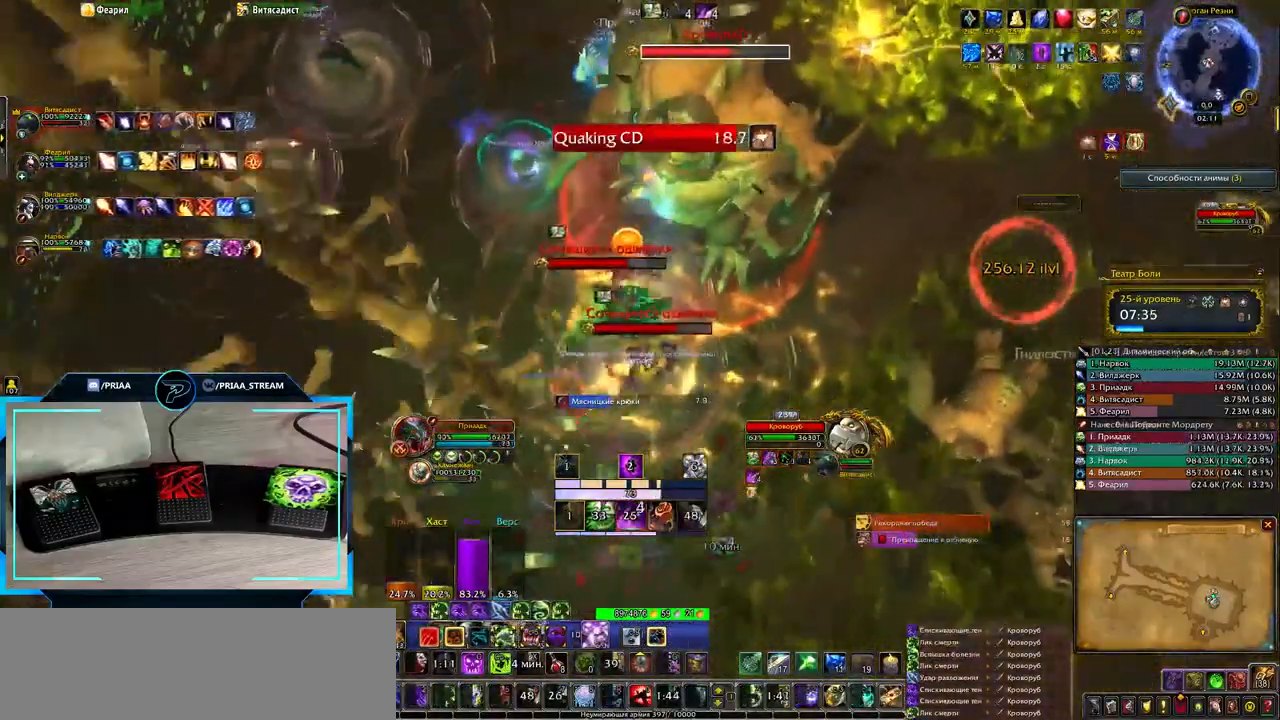
{"keys": ["2", "q"], "events": [[50, "2", "up"], [150, "2", "down"], [183, "d", "up"], [183, "q", "down"], [217, "2", "up"], [317, "2", "down"], [383, "2", "up"], [483, "2", "down"]]}
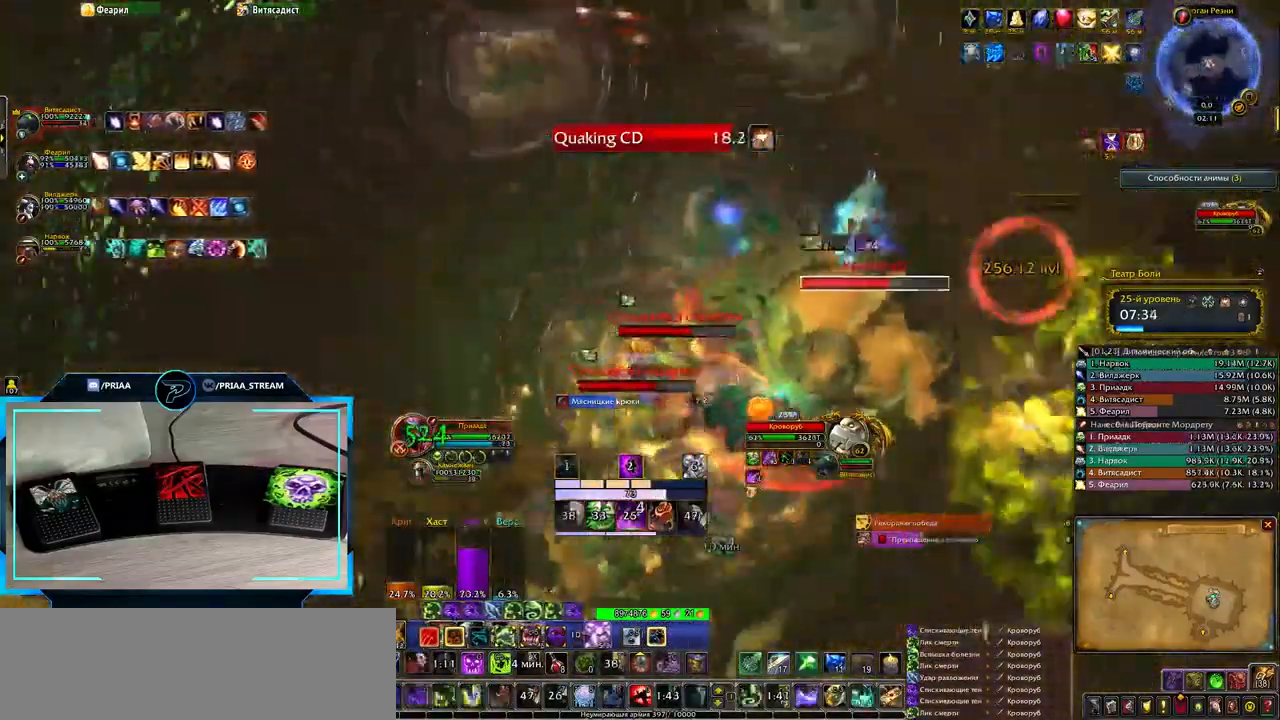
{"keys": ["q"], "events": [[100, "2", "up"], [200, "2", "down"], [250, "2", "up"], [383, "2", "down"], [450, "2", "up"]]}
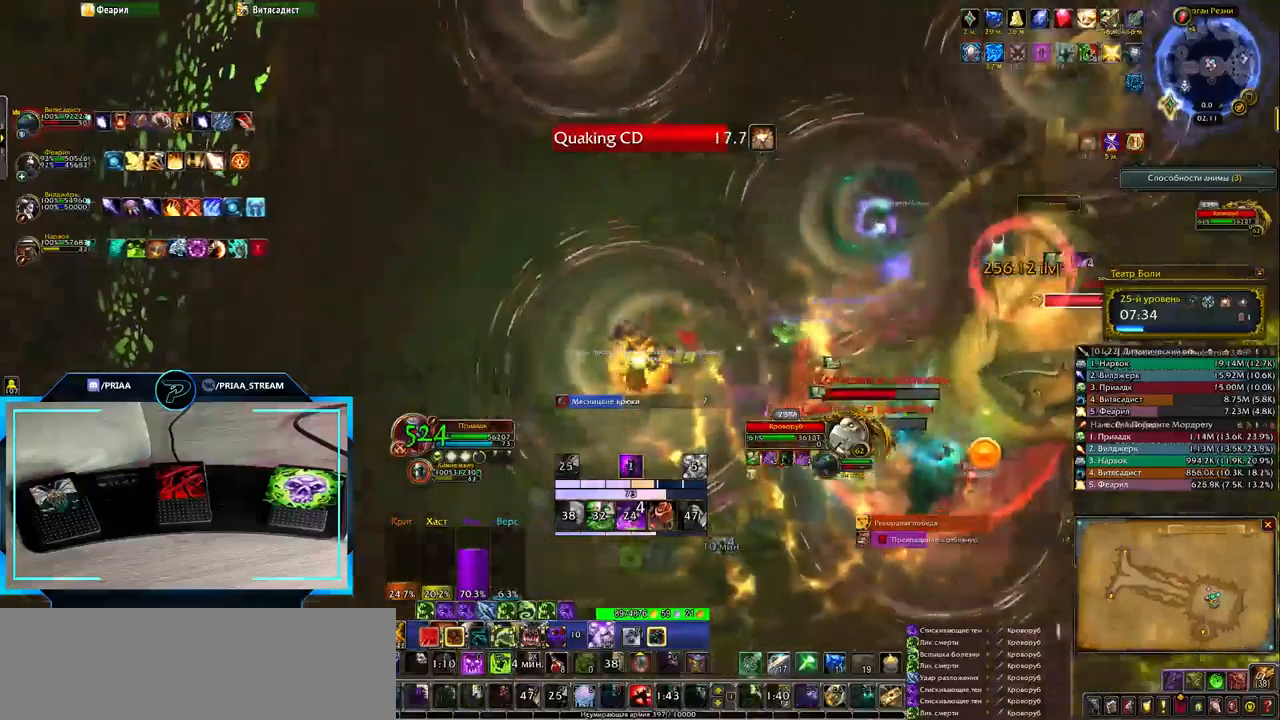
{"keys": ["2", "e"], "events": [[83, "2", "down"], [117, "2", "up"], [250, "2", "down"], [300, "q", "up"], [367, "2", "up"], [367, "e", "down"], [433, "2", "down"]]}
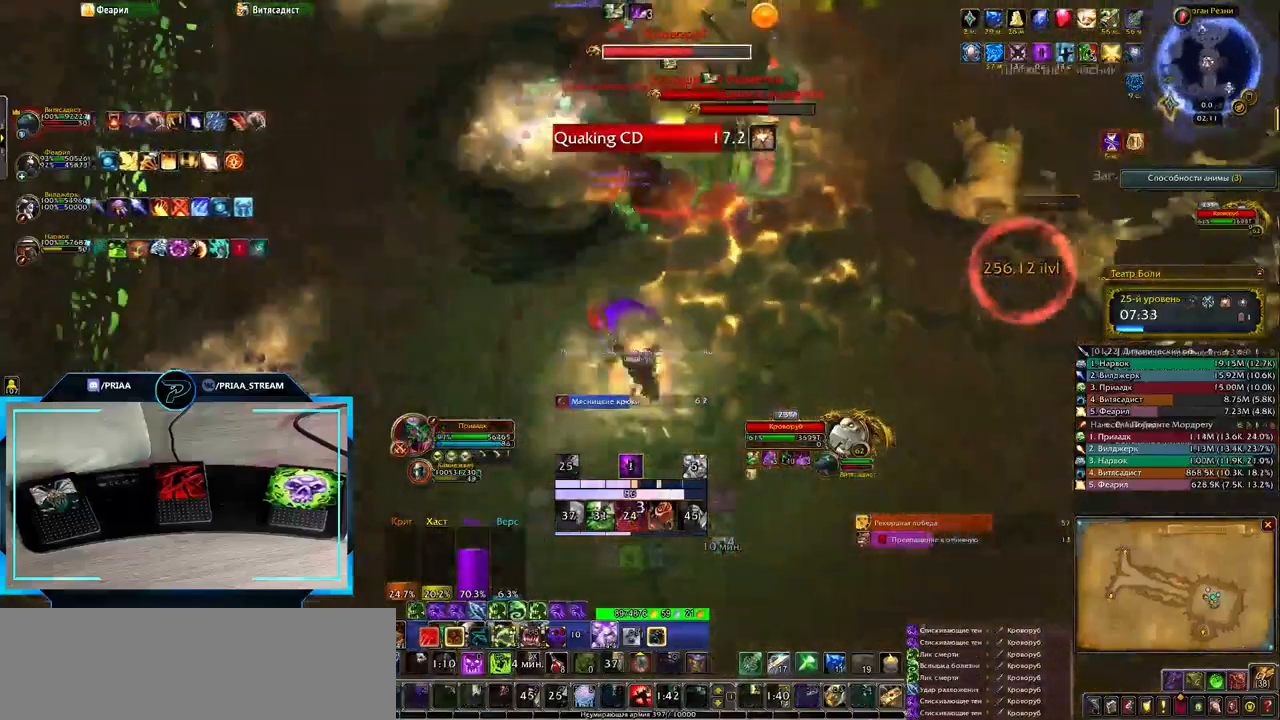
{"keys": ["2"], "events": [[33, "2", "up"], [100, "2", "down"], [183, "2", "up"], [283, "2", "down"], [367, "e", "up"], [400, "2", "up"], [467, "2", "down"]]}
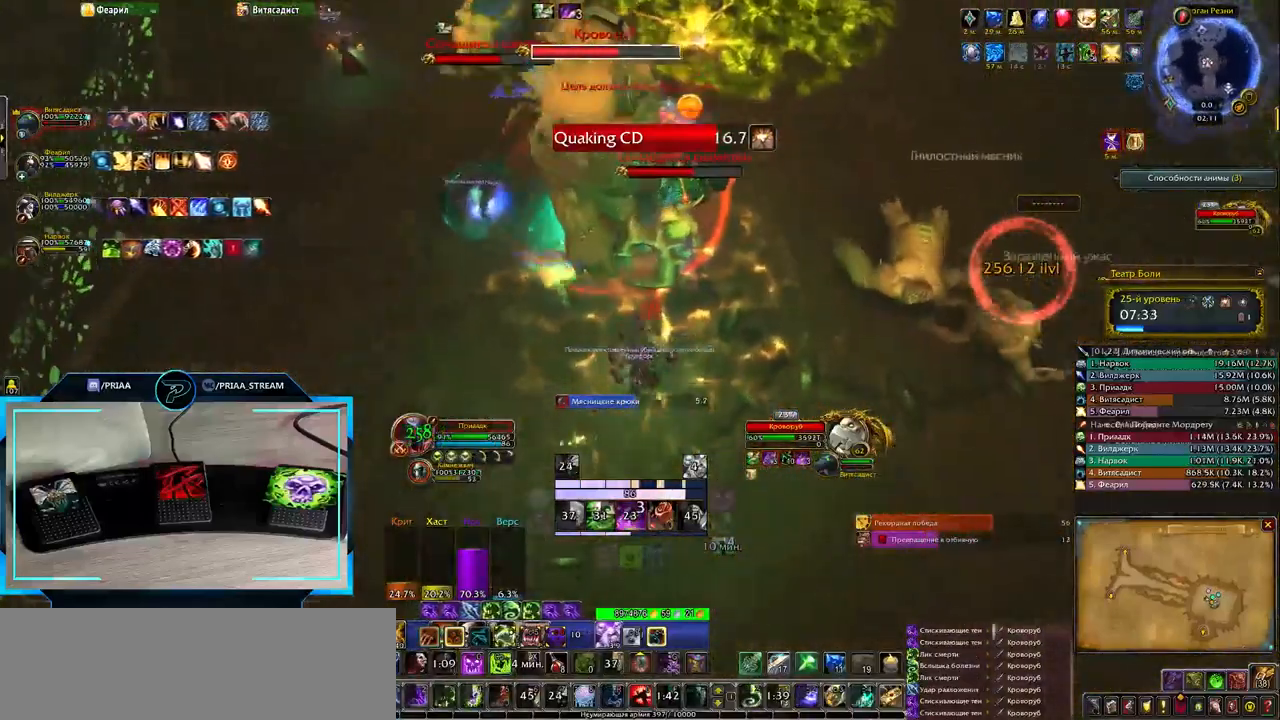
{"keys": ["q"], "events": [[67, "2", "up"], [133, "q", "down"], [167, "2", "down"], [233, "2", "up"], [350, "2", "down"], [417, "2", "up"]]}
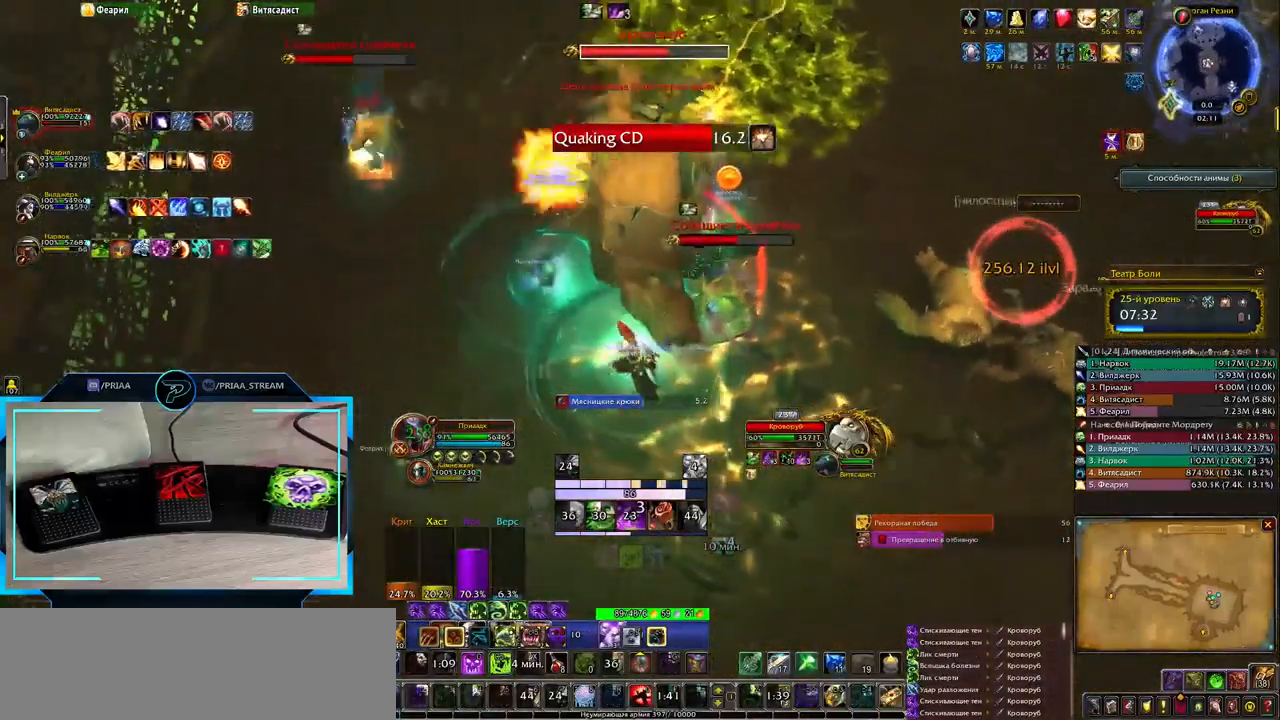
{"keys": [], "events": [[17, "2", "down"], [100, "2", "up"], [167, "2", "down"], [267, "2", "up"], [367, "2", "down"], [467, "2", "up"], [467, "q", "up"]]}
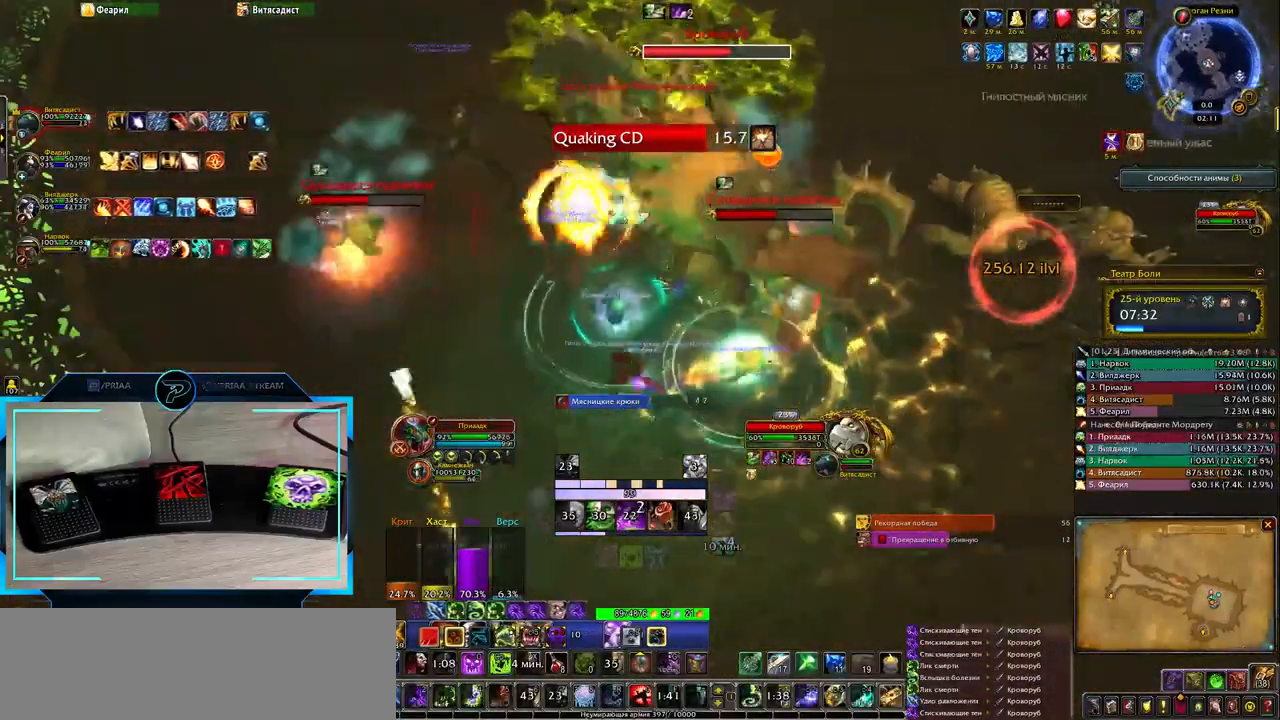
{"keys": ["d"], "events": [[117, "d", "down"], [350, "3", "down"], [417, "3", "up"]]}
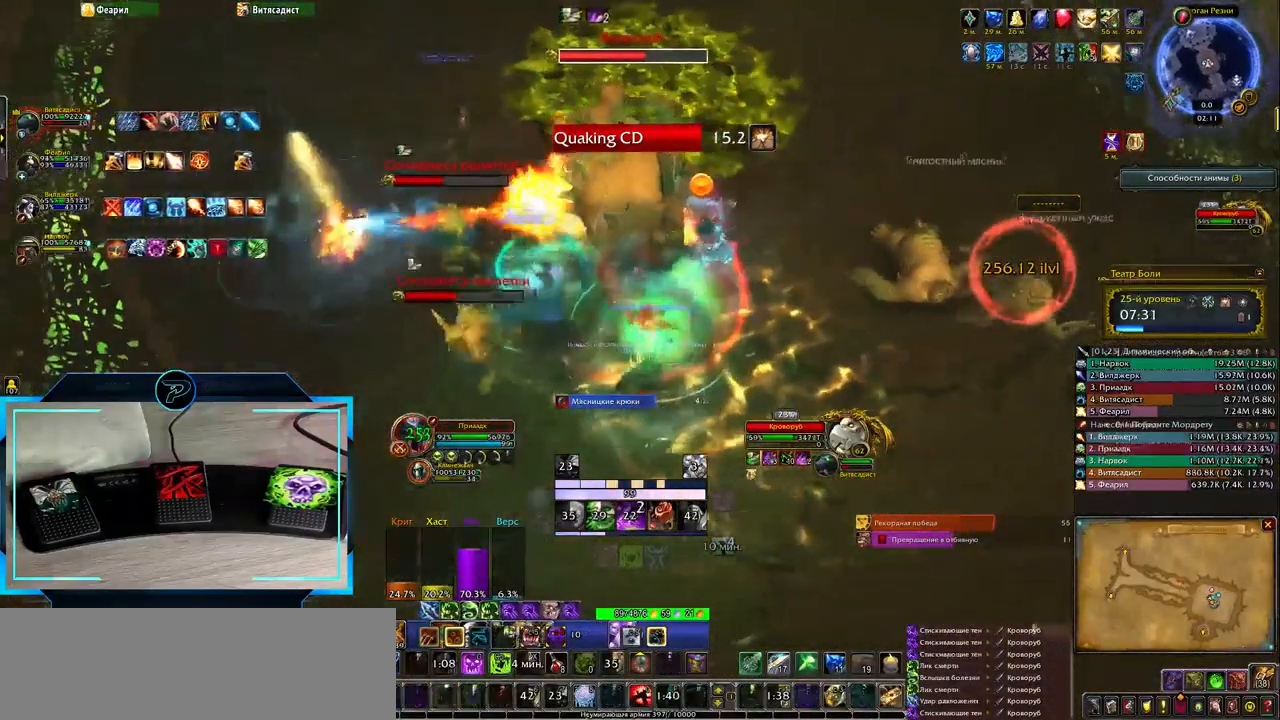
{"keys": [], "events": [[17, "3", "down"], [83, "3", "up"], [183, "3", "down"], [283, "3", "up"], [283, "d", "up"], [383, "3", "down"], [450, "3", "up"]]}
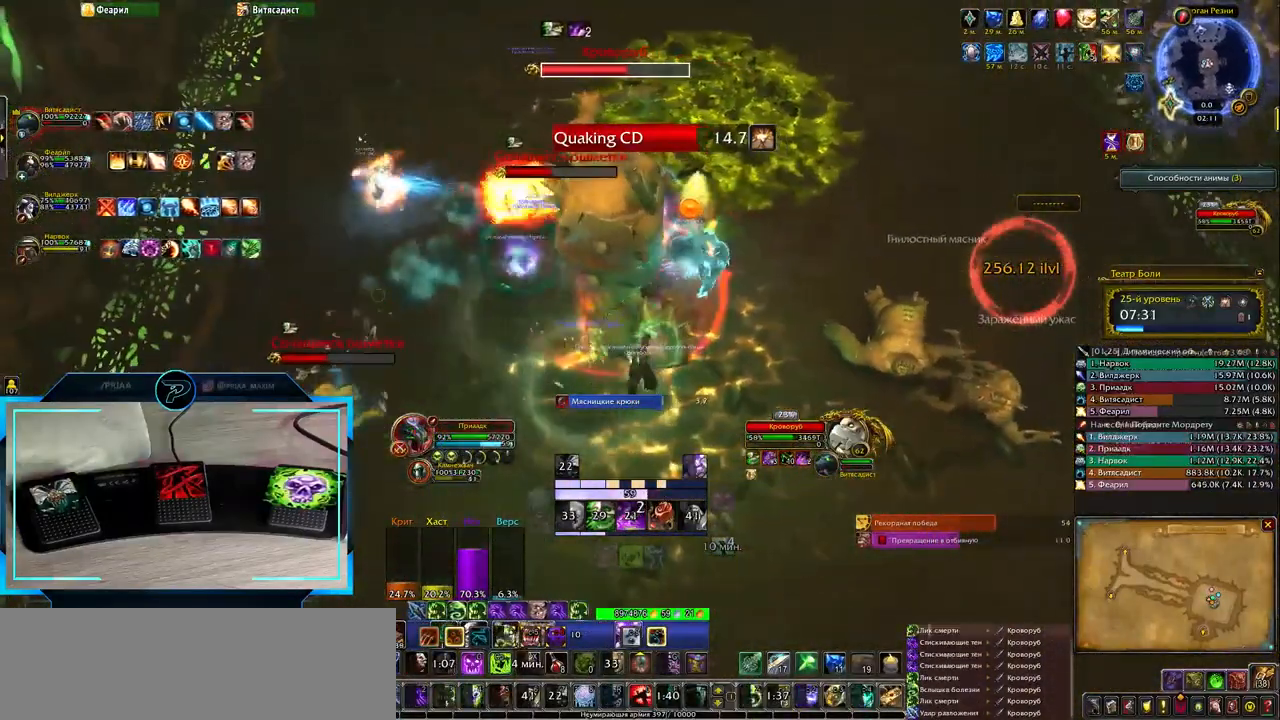
{"keys": ["q", "shift_l"], "events": [[283, "q", "down"], [417, "shift_l", "down"]]}
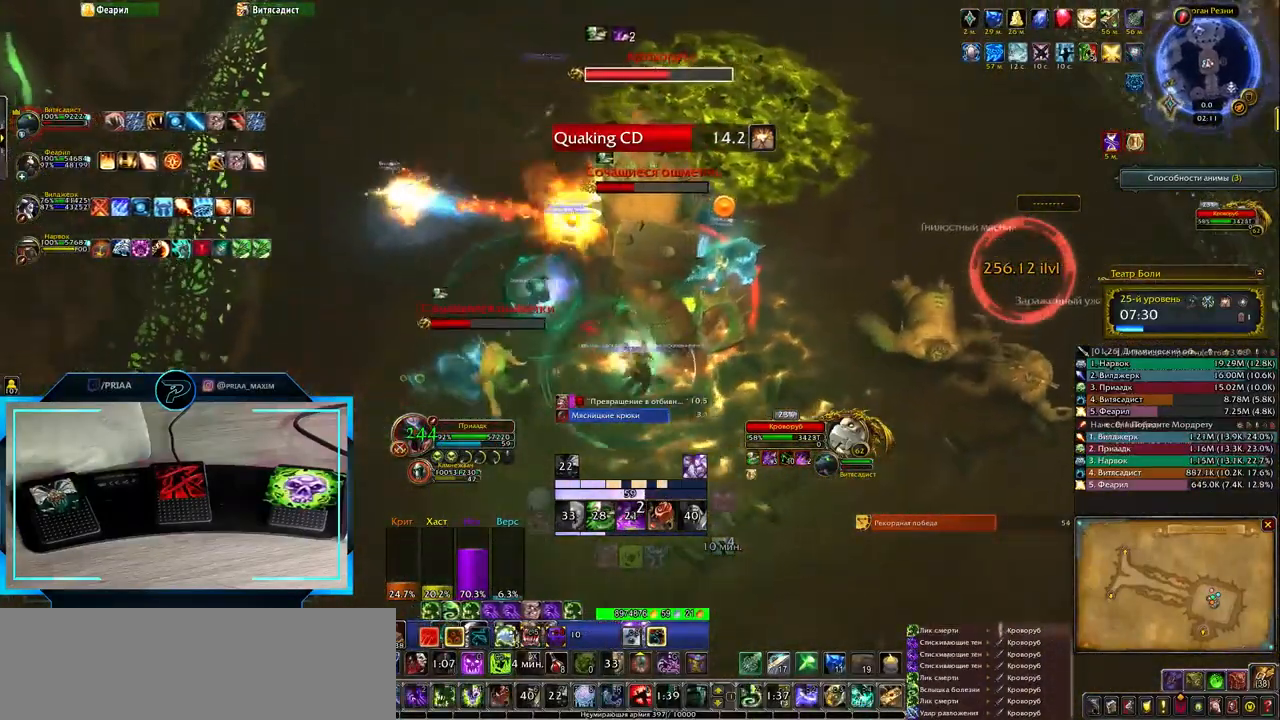
{"keys": ["r"], "events": [[17, "2", "down"], [83, "shift_l", "up"], [117, "2", "up"], [183, "q", "up"], [367, "r", "down"], [433, "r", "up"], [500, "r", "down"]]}
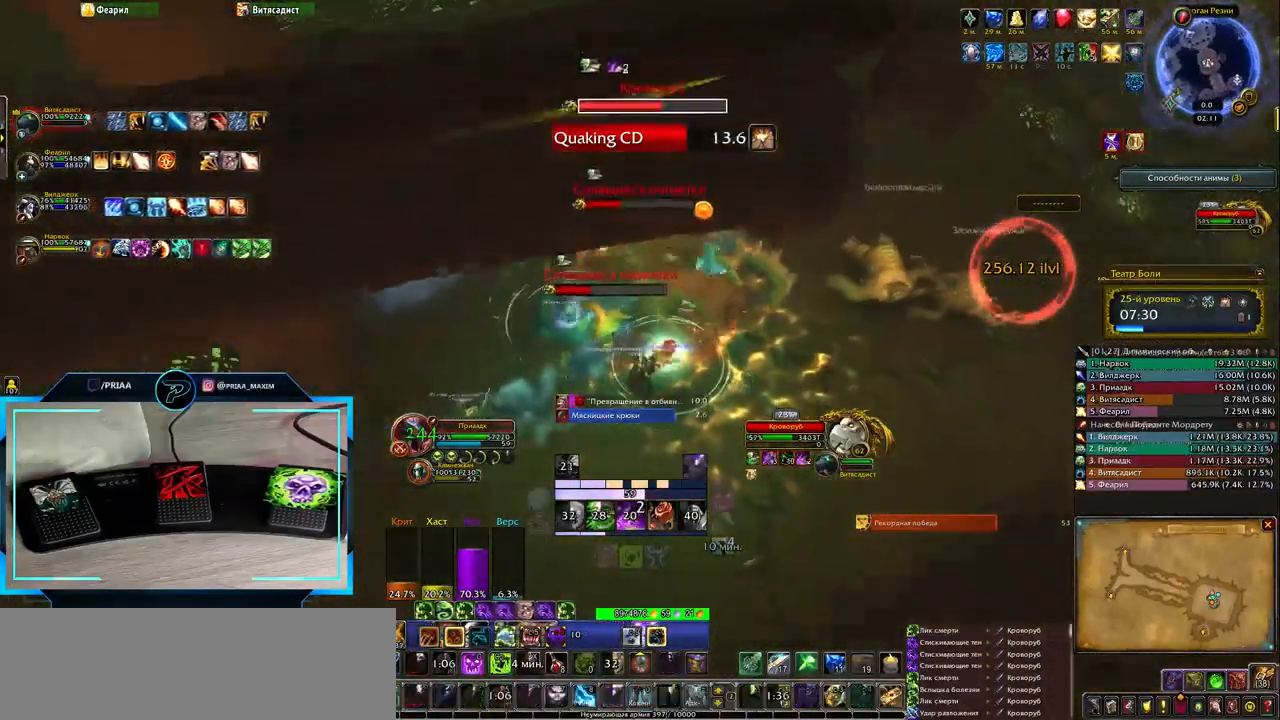
{"keys": [], "events": [[100, "r", "up"], [167, "shift_l", "down"], [300, "1", "down"], [383, "shift_l", "up"], [433, "1", "up"]]}
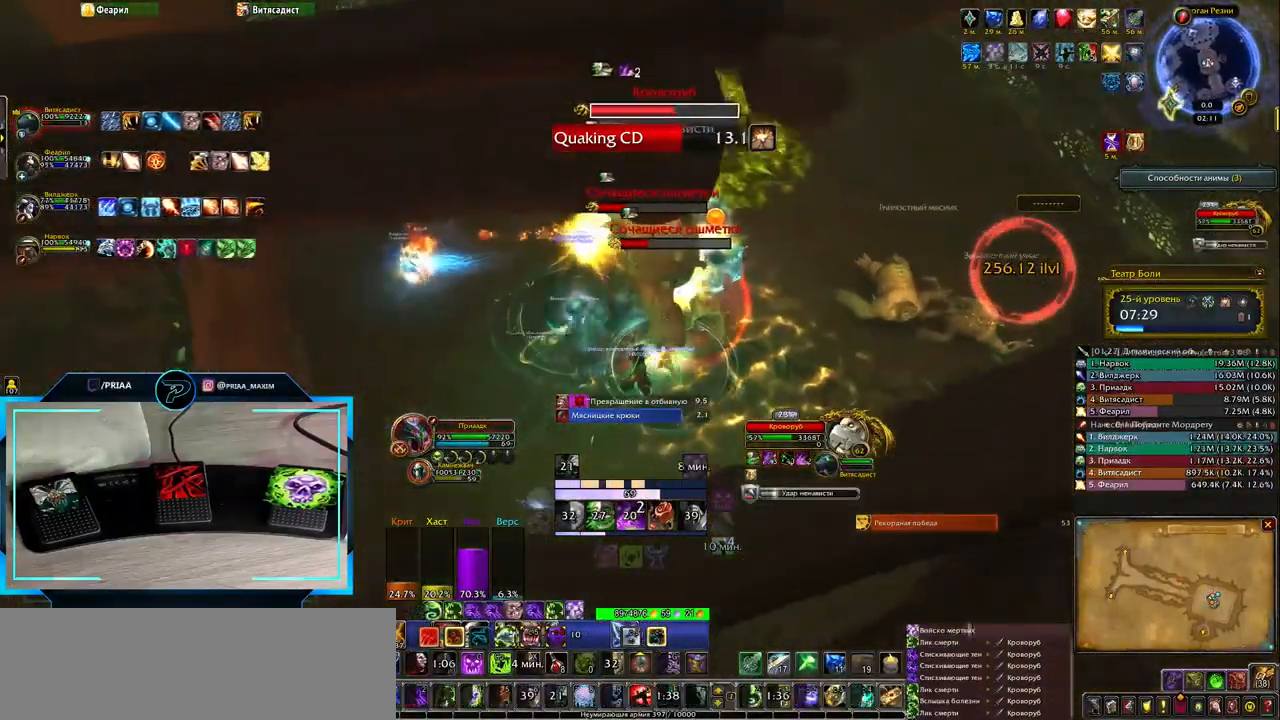
{"keys": ["1", "d"], "events": [[100, "d", "down"], [467, "1", "down"]]}
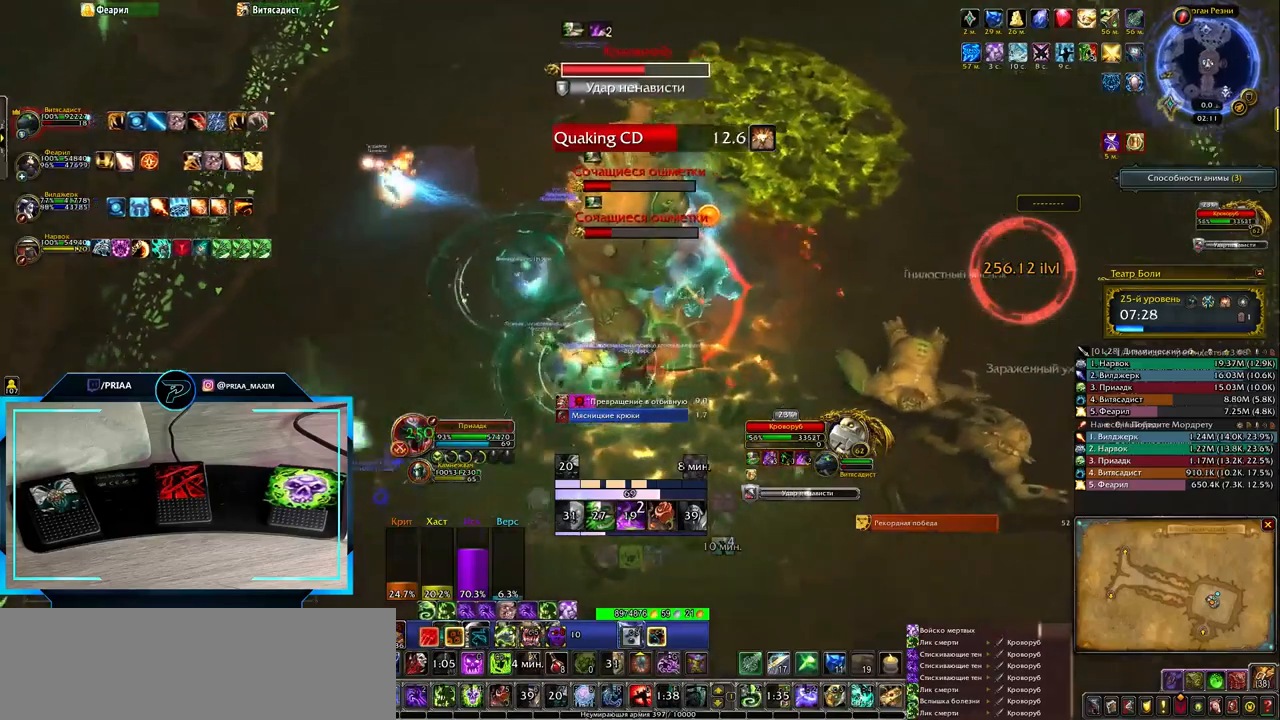
{"keys": [], "events": [[33, "1", "up"], [133, "1", "down"], [200, "1", "up"], [267, "1", "down"], [350, "1", "up"], [500, "d", "up"]]}
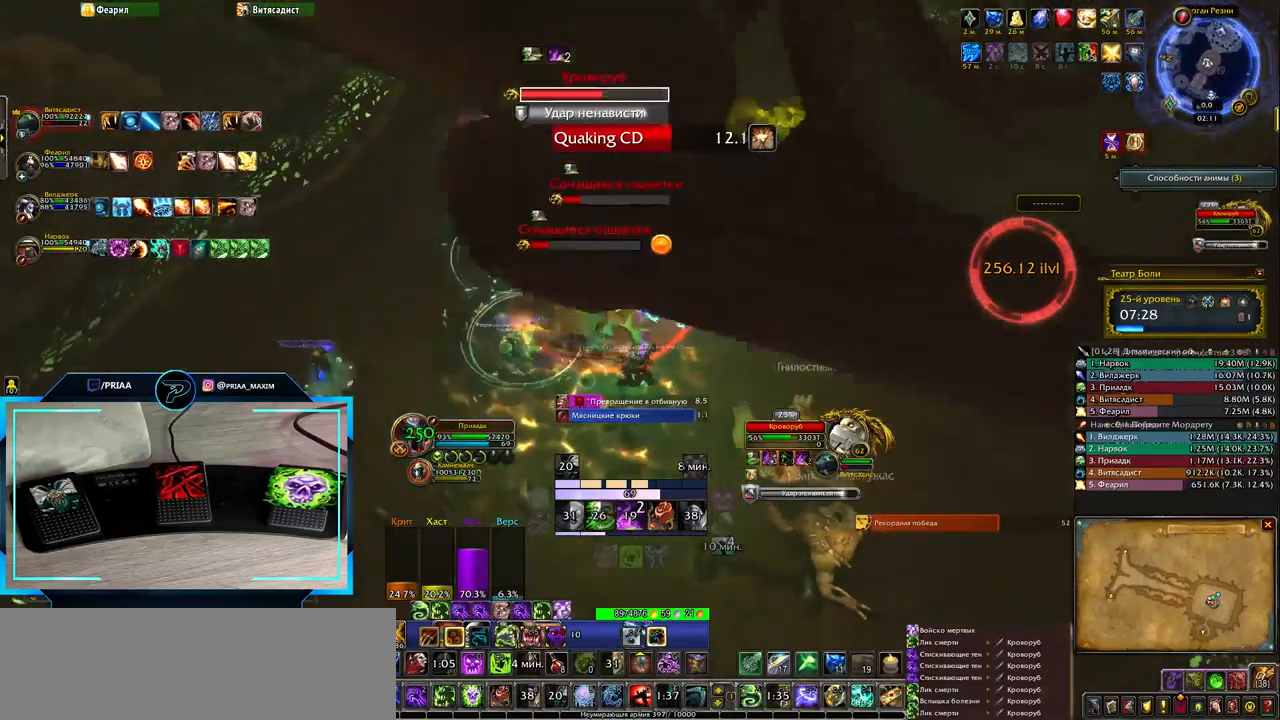
{"keys": [], "events": [[133, "q", "down"], [433, "q", "up"]]}
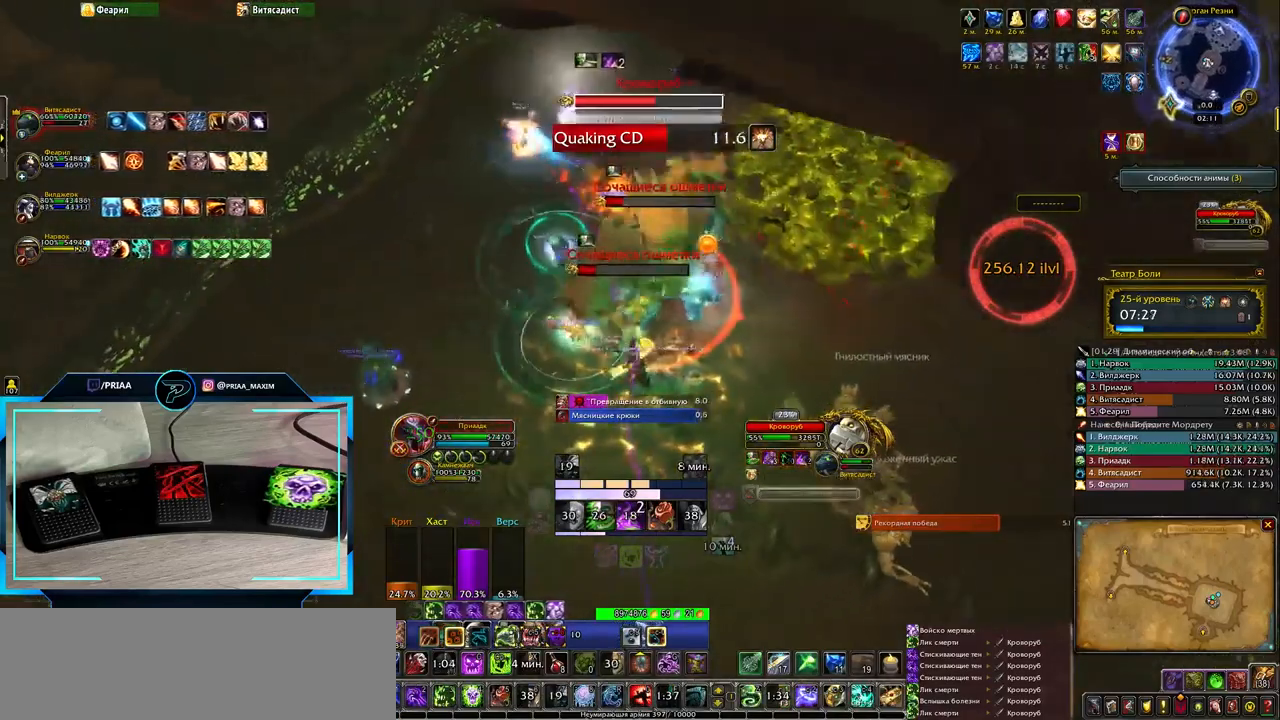
{"keys": ["1"], "events": [[283, "1", "down"], [350, "1", "up"], [450, "1", "down"]]}
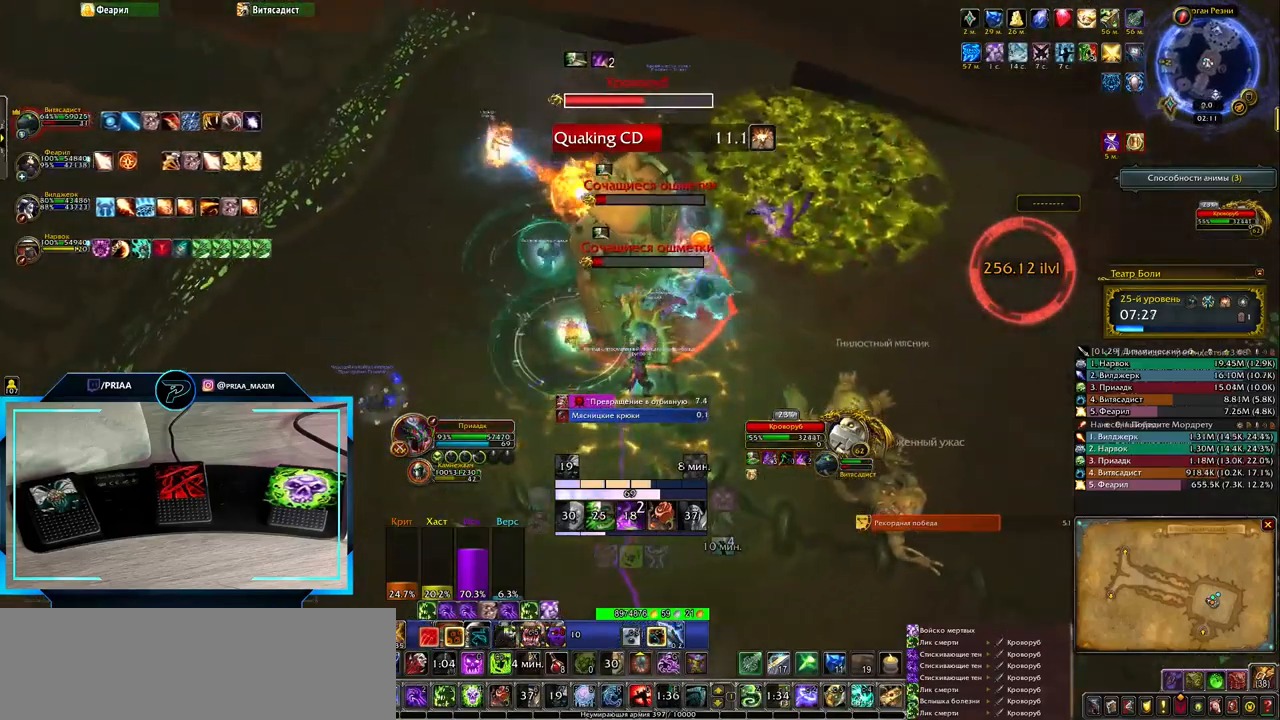
{"keys": ["d"], "events": [[17, "1", "up"], [100, "1", "down"], [167, "1", "up"], [467, "d", "down"]]}
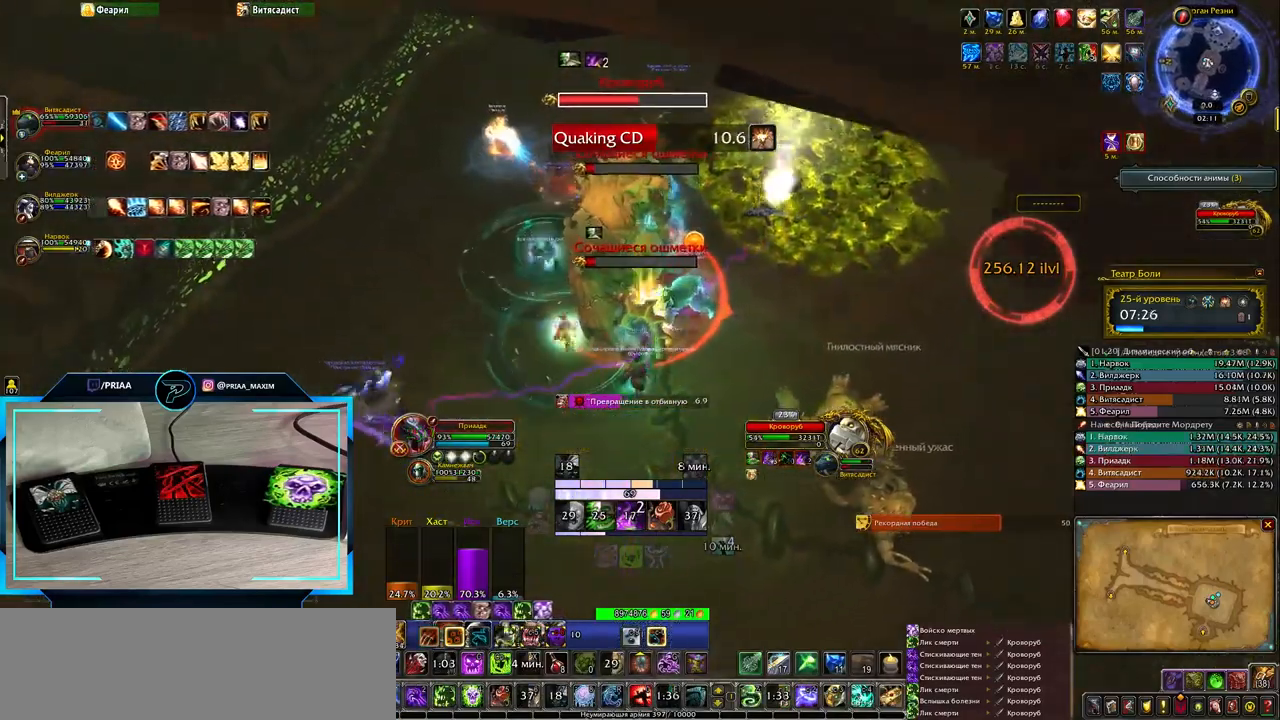
{"keys": [], "events": [[183, "d", "up"], [217, "1", "down"], [283, "1", "up"], [400, "1", "down"], [483, "1", "up"]]}
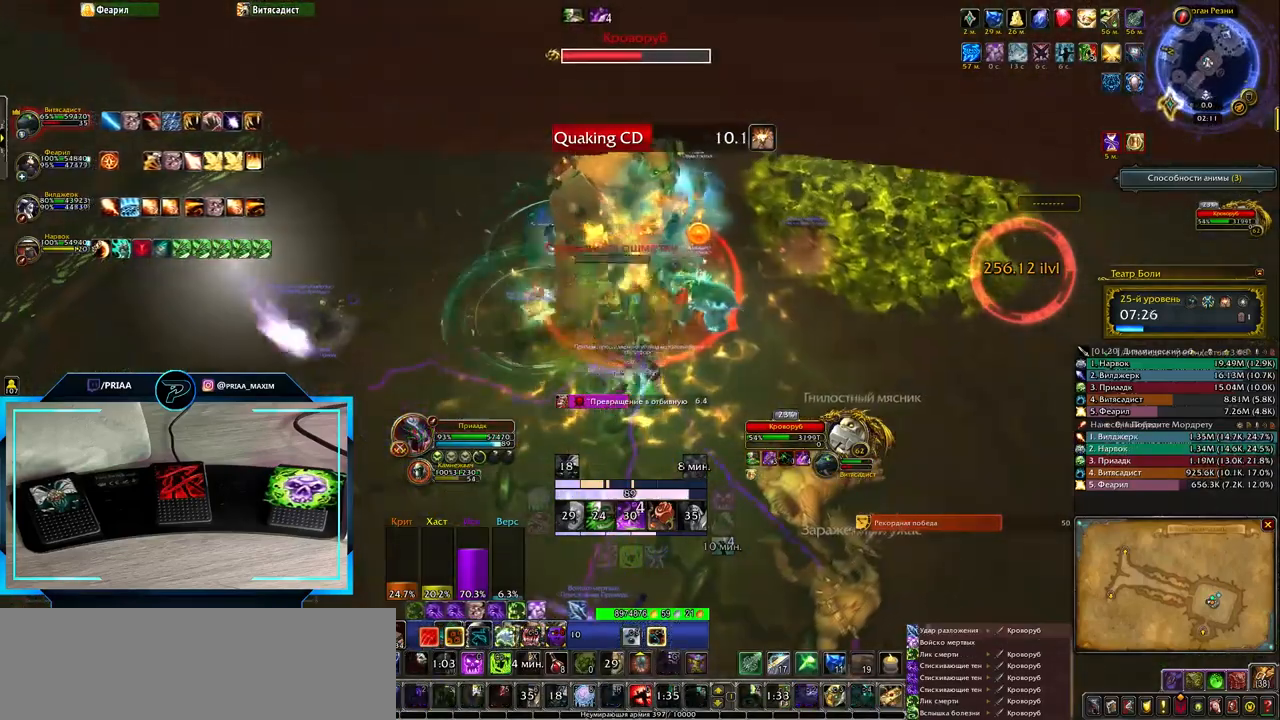
{"keys": ["d"], "events": [[133, "d", "down"], [433, "3", "down"], [500, "3", "up"]]}
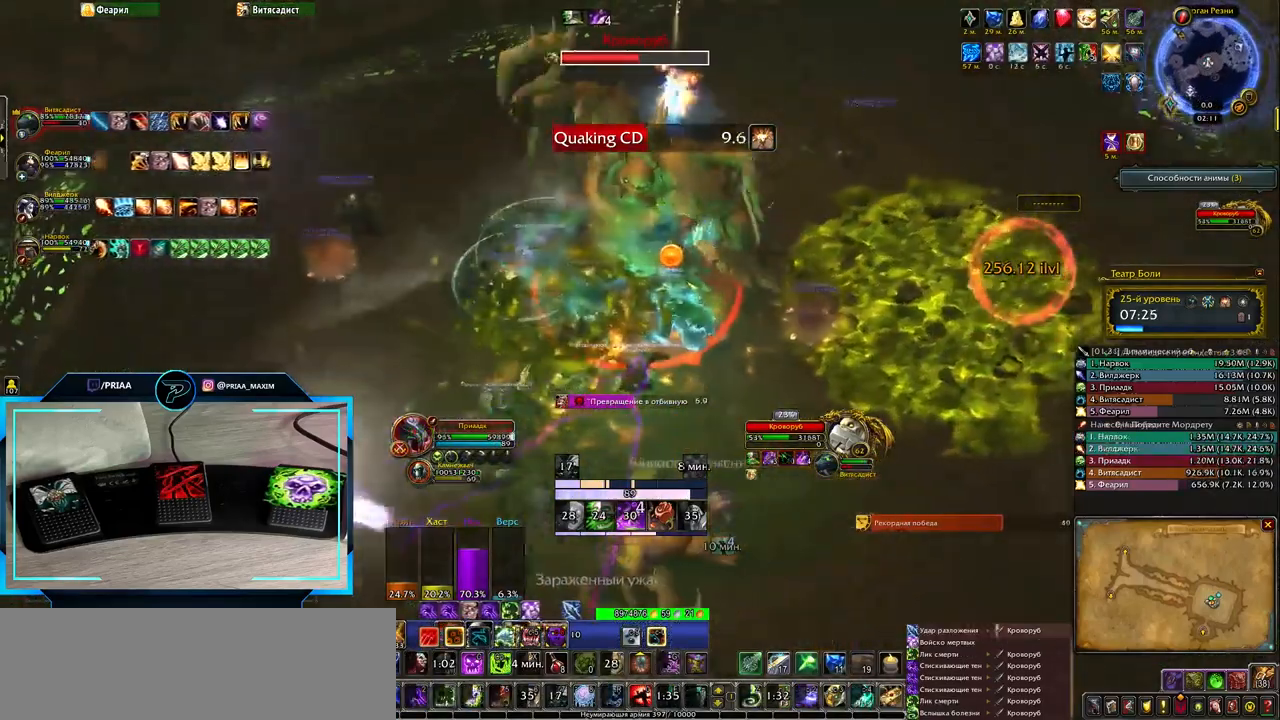
{"keys": ["3", "d"], "events": [[100, "3", "down"], [167, "3", "up"], [267, "3", "down"], [333, "3", "up"], [433, "3", "down"]]}
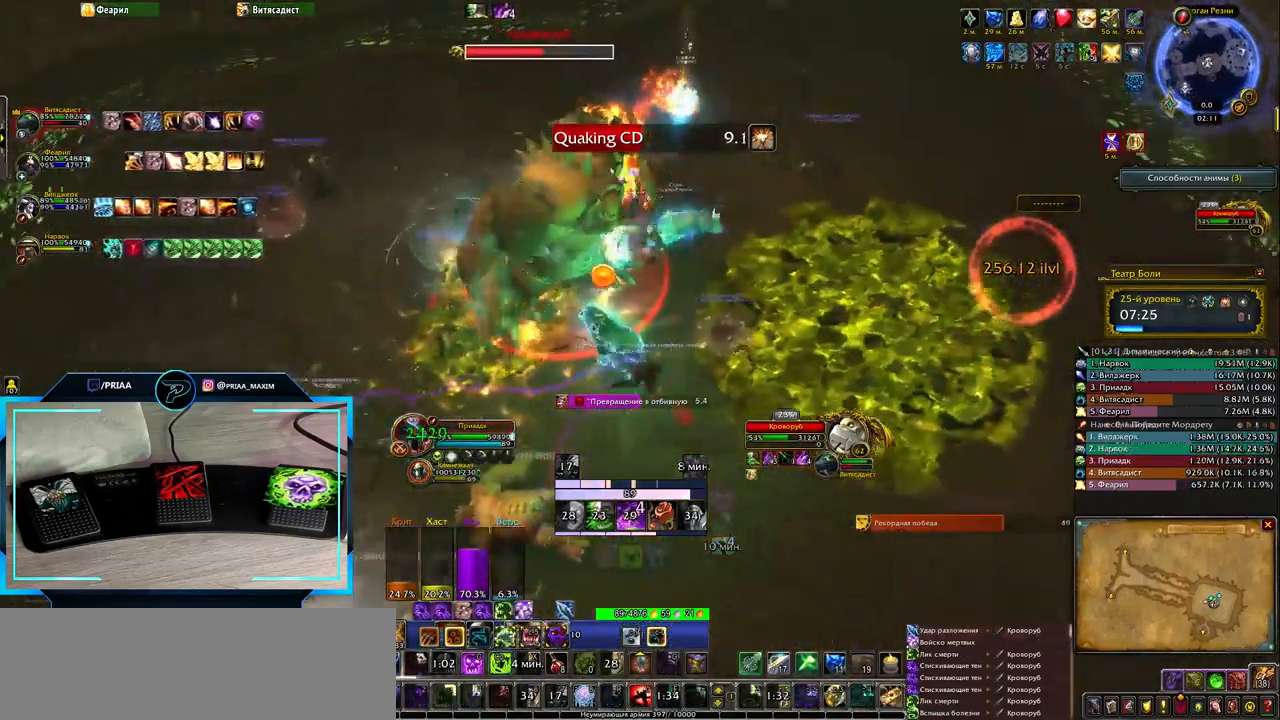
{"keys": [], "events": [[33, "3", "up"], [117, "3", "down"], [183, "d", "up"], [217, "3", "up"], [317, "3", "down"], [383, "3", "up"]]}
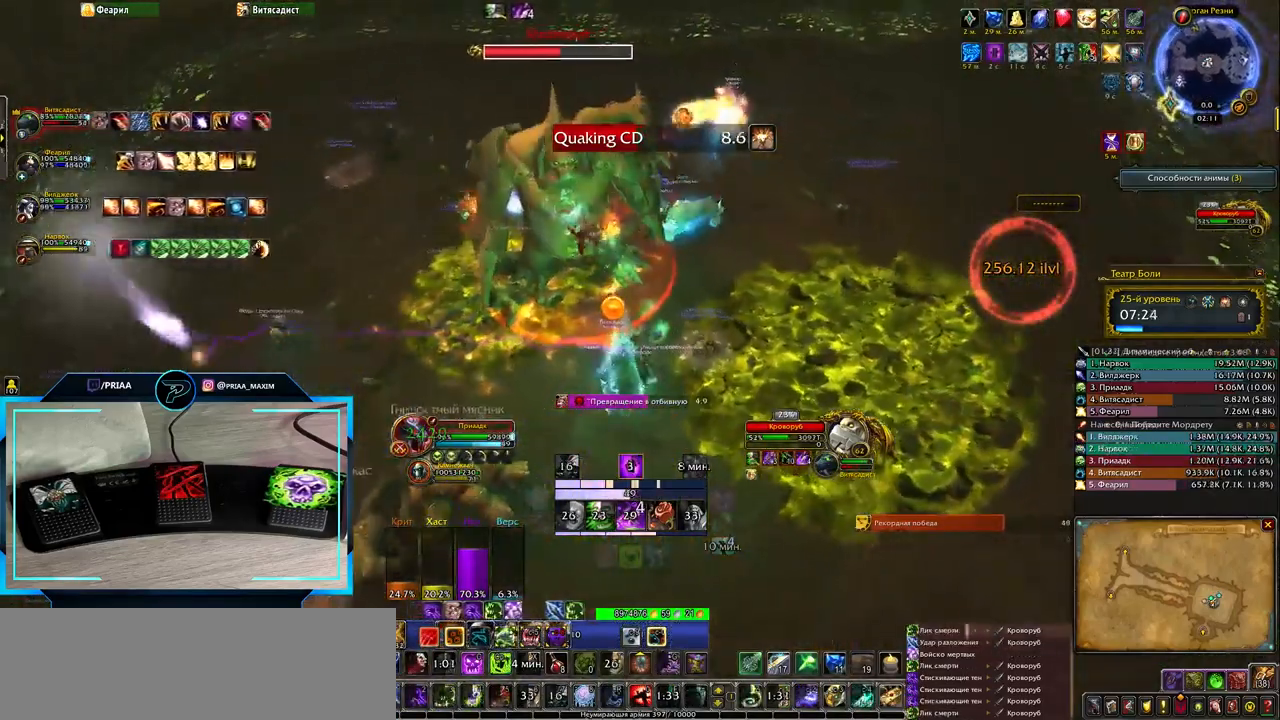
{"keys": [], "events": [[100, "d", "down"], [167, "d", "up"], [400, "2", "down"], [450, "2", "up"]]}
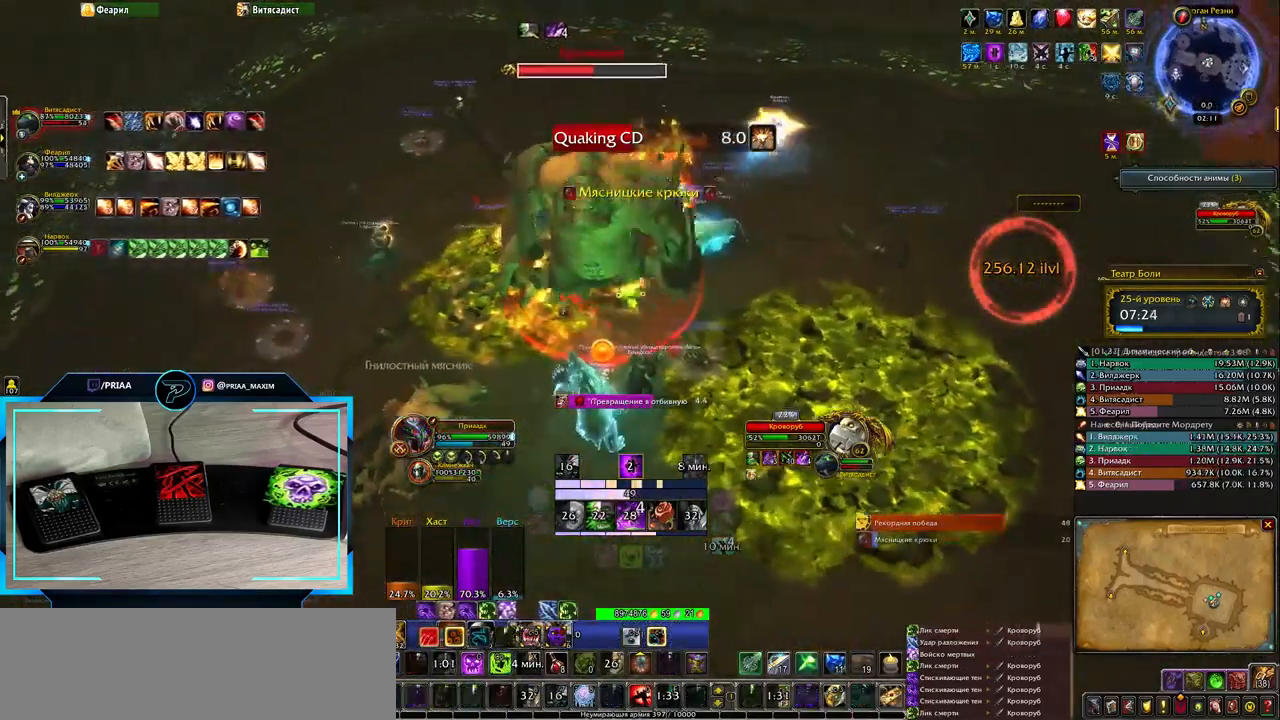
{"keys": ["q"], "events": [[50, "2", "down"], [117, "q", "down"], [150, "2", "up"], [250, "2", "down"], [317, "2", "up"], [417, "2", "down"], [483, "2", "up"]]}
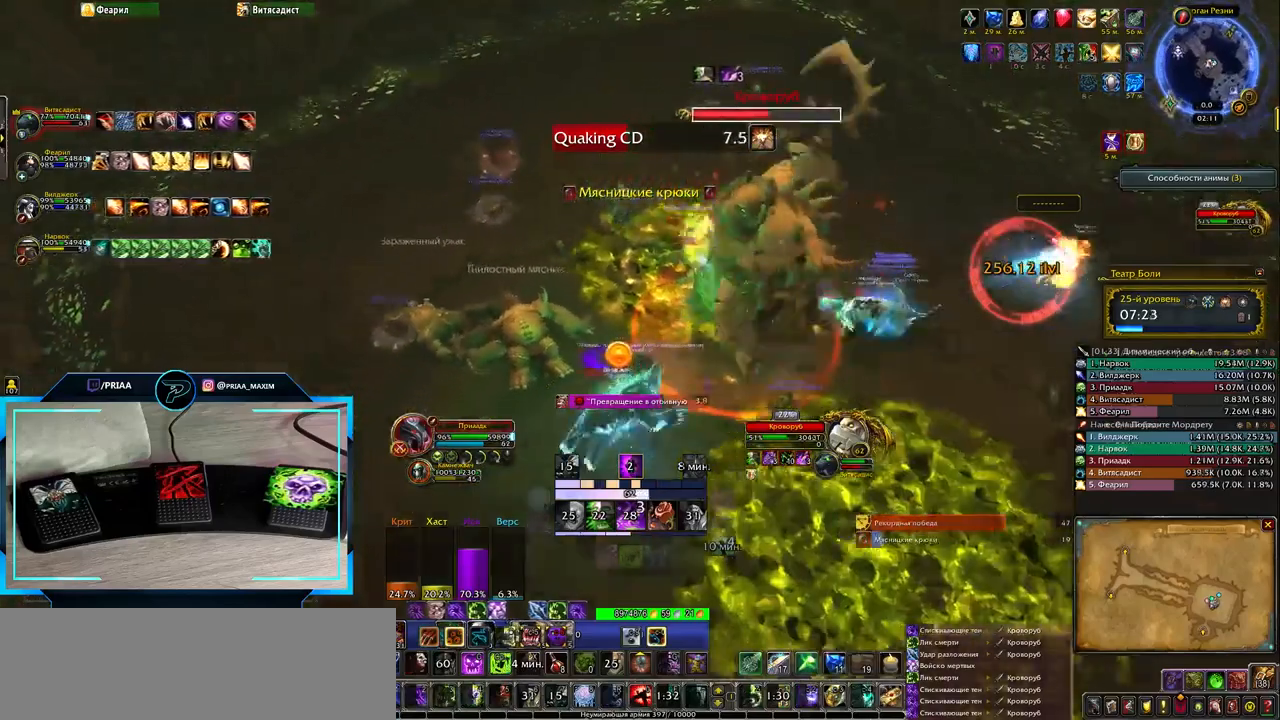
{"keys": ["2"], "events": [[117, "2", "down"], [183, "2", "up"], [283, "2", "down"], [350, "2", "up"], [350, "q", "up"], [483, "2", "down"]]}
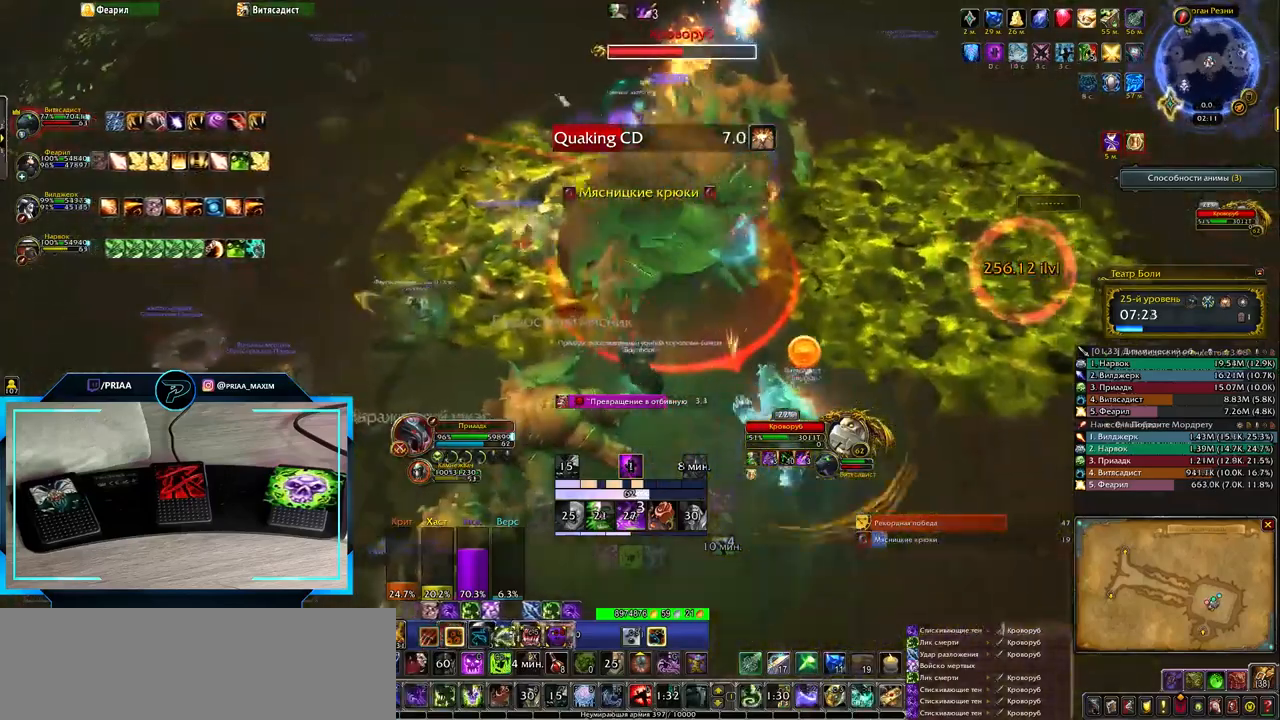
{"keys": ["2", "s"], "events": [[83, "2", "up"], [367, "s", "down"], [483, "2", "down"]]}
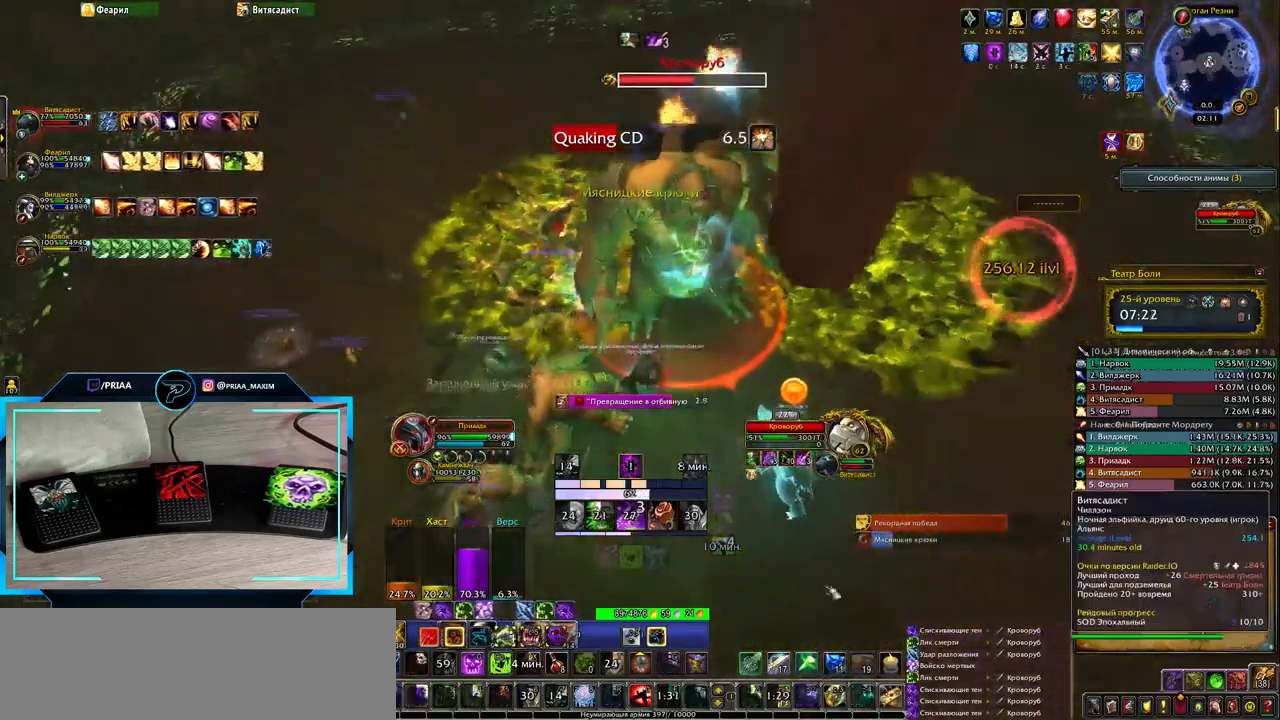
{"keys": [], "events": [[50, "2", "up"], [83, "d", "down"], [317, "d", "up"], [350, "2", "down"], [417, "2", "up"], [450, "s", "up"]]}
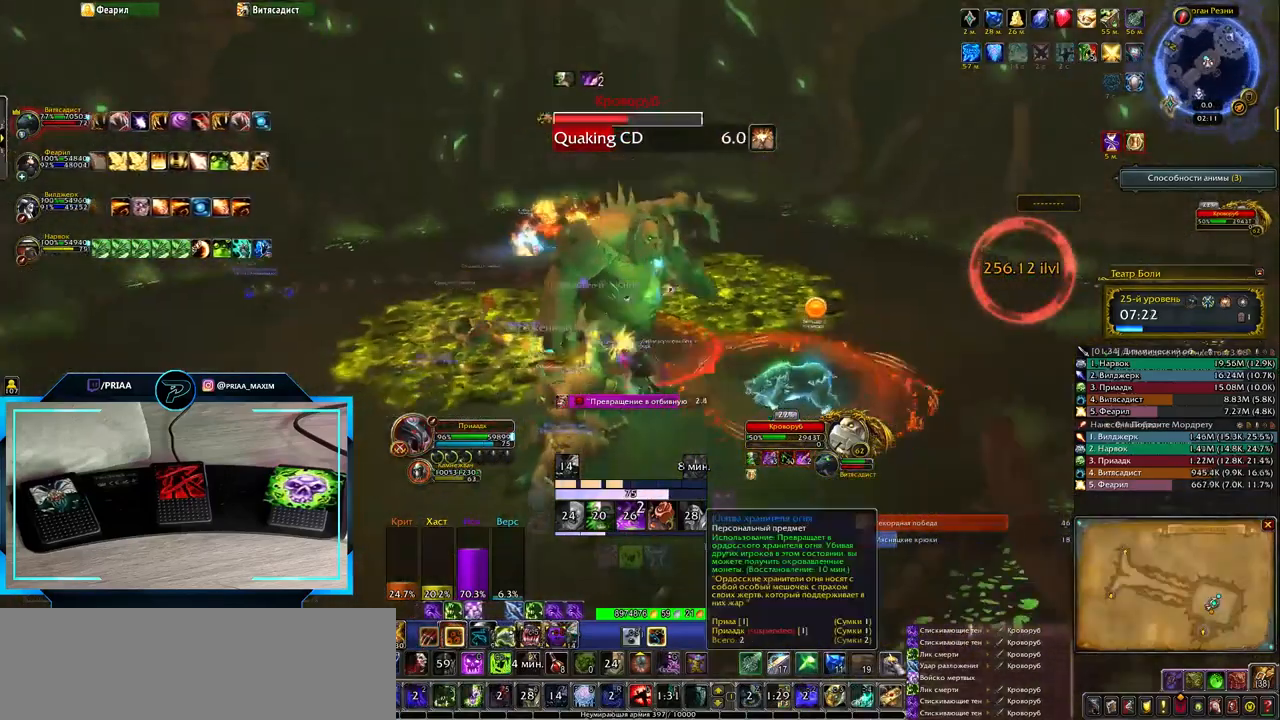
{"keys": [], "events": [[417, "3", "down"], [450, "3", "up"]]}
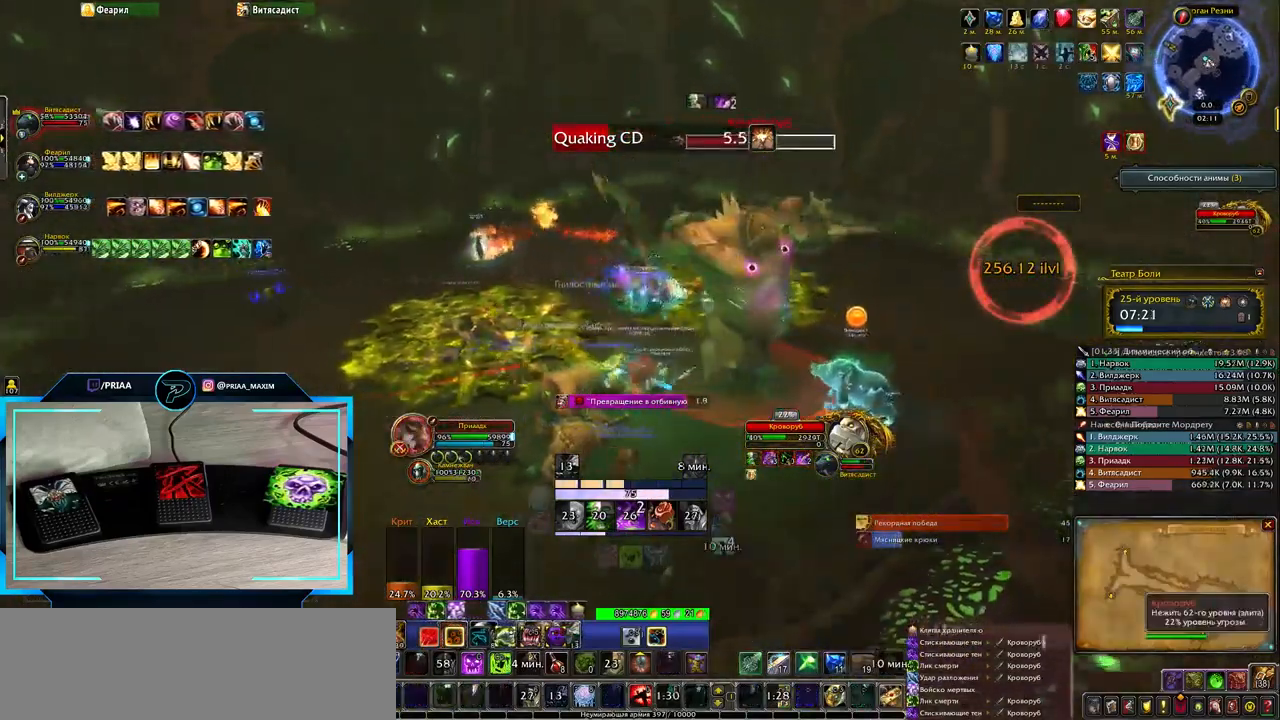
{"keys": ["d"], "events": [[50, "3", "down"], [117, "3", "up"], [217, "3", "down"], [283, "3", "up"], [417, "d", "down"]]}
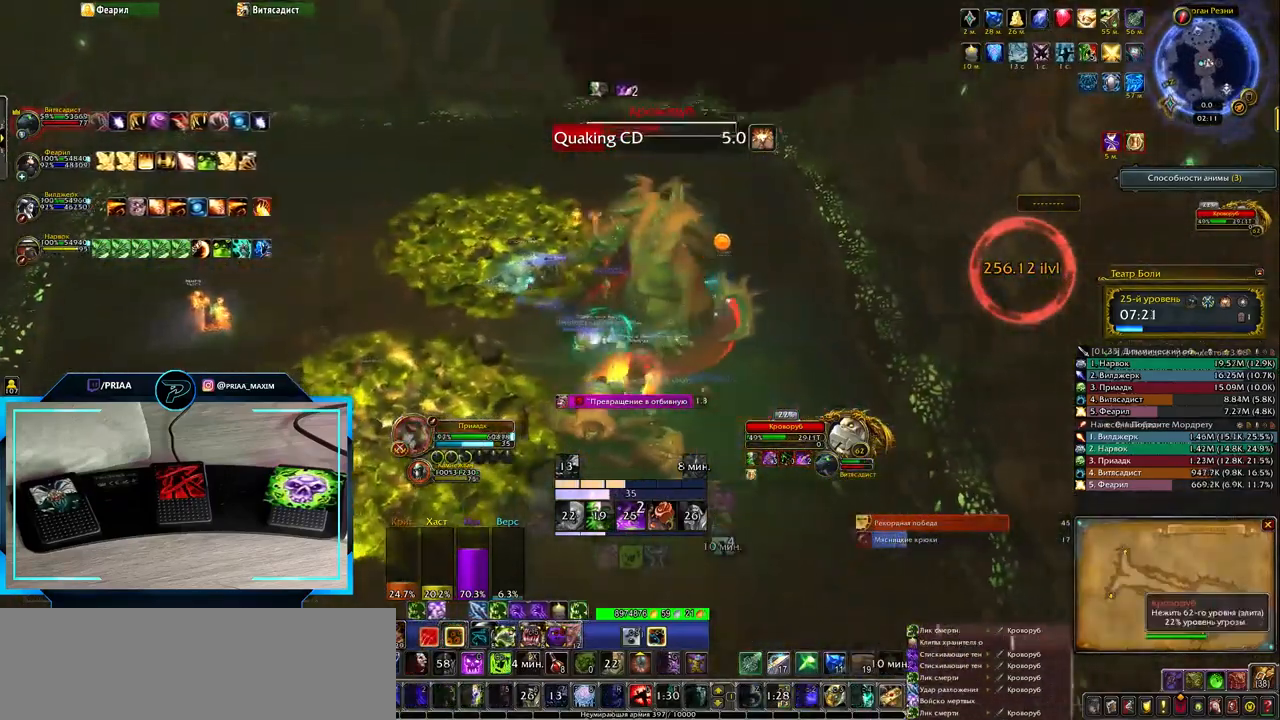
{"keys": [], "events": [[183, "d", "up"]]}
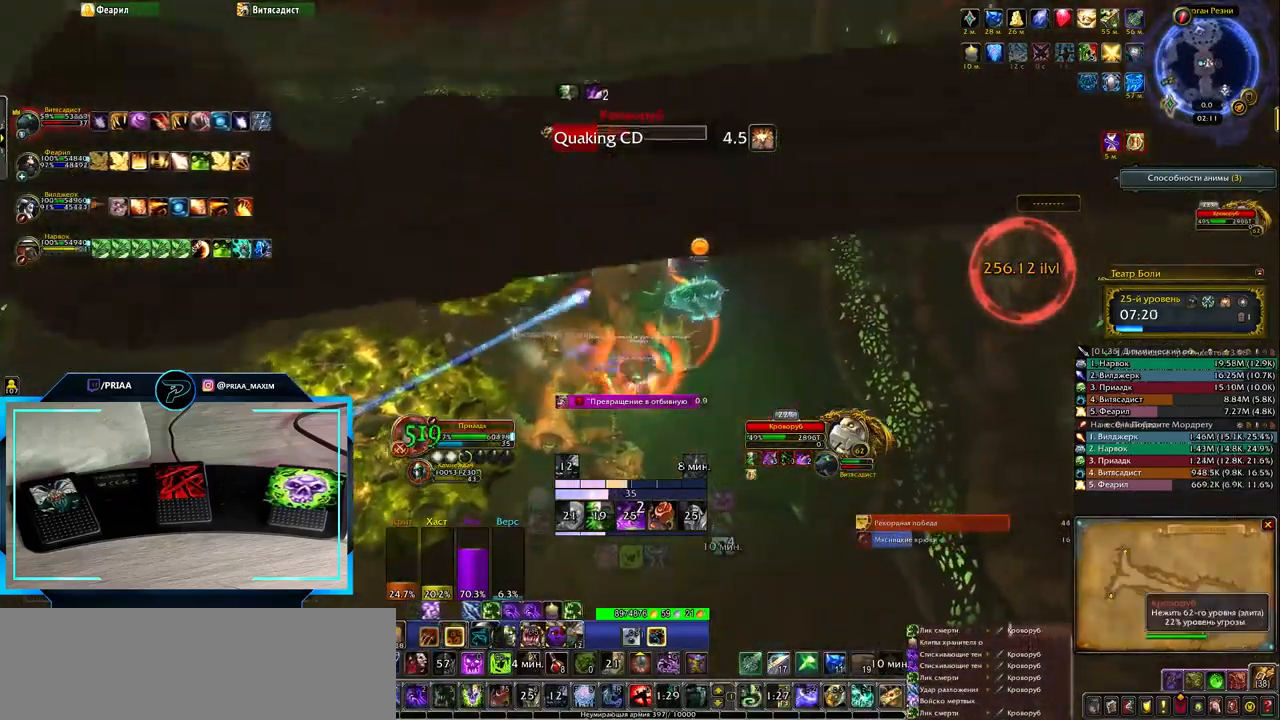
{"keys": ["1"], "events": [[150, "1", "down"], [217, "1", "up"], [317, "1", "down"], [350, "1", "up"], [467, "1", "down"]]}